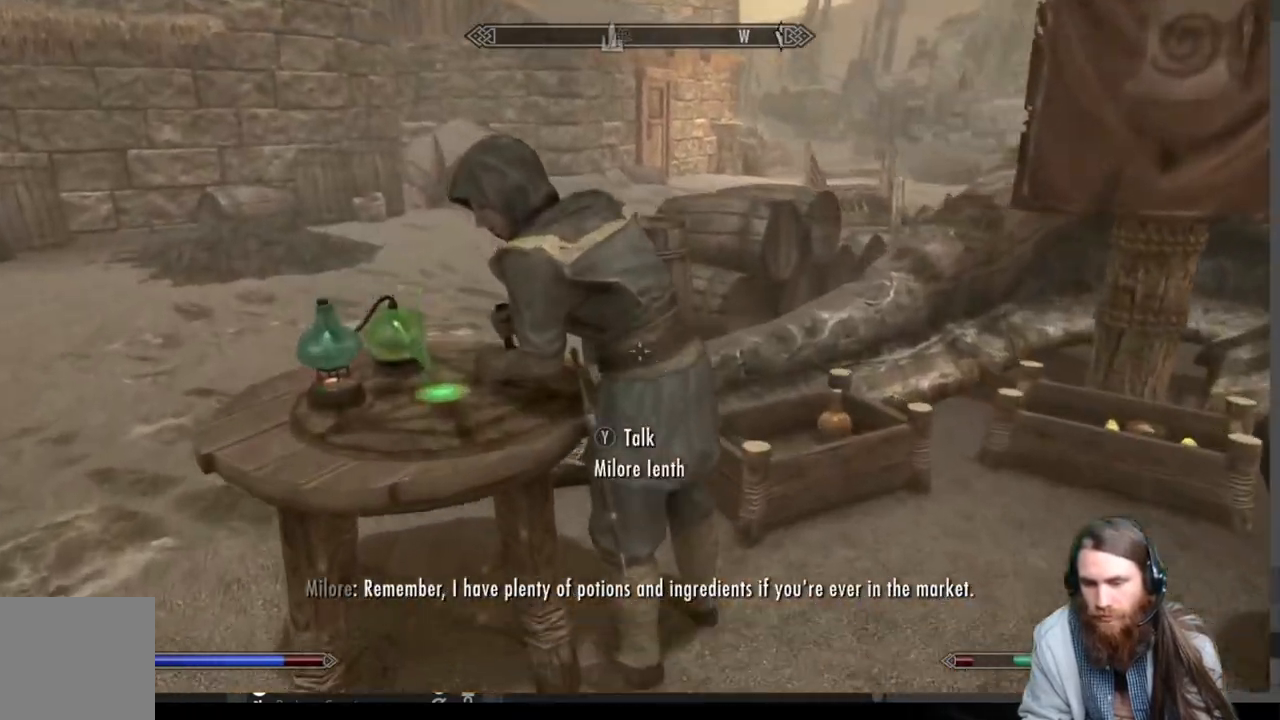
Gameplay with a controller (Xbox layout); each line is a JSON object with the inputs held at the frame after it. "events" lists button and stick changes between this image and that frame as [ms after this image, input, new state], when the widget could be followed in between.
{"buttons": ["Y"], "left_stick": "center", "right_stick": "center", "events": [[150, "left_stick", "center"], [283, "left_stick", "right"], [417, "left_stick", "center"], [500, "Y", "down"]]}
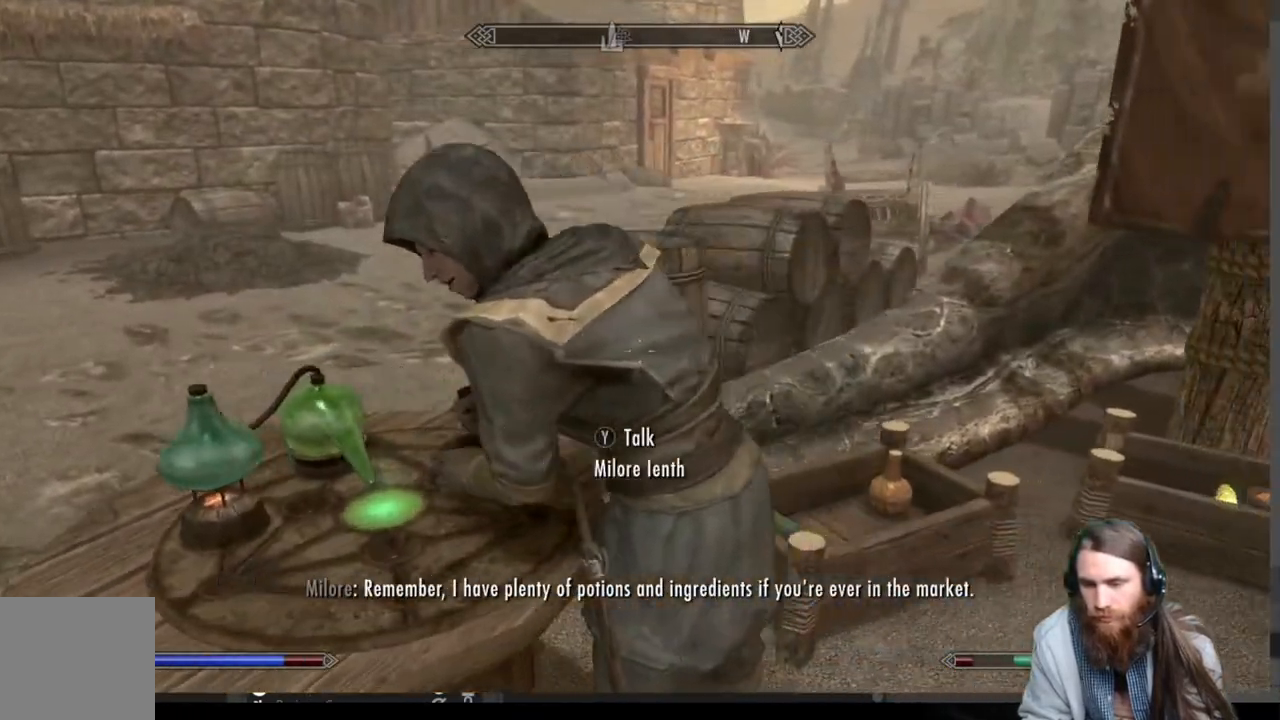
{"buttons": [], "left_stick": "center", "right_stick": "center", "events": [[133, "Y", "up"]]}
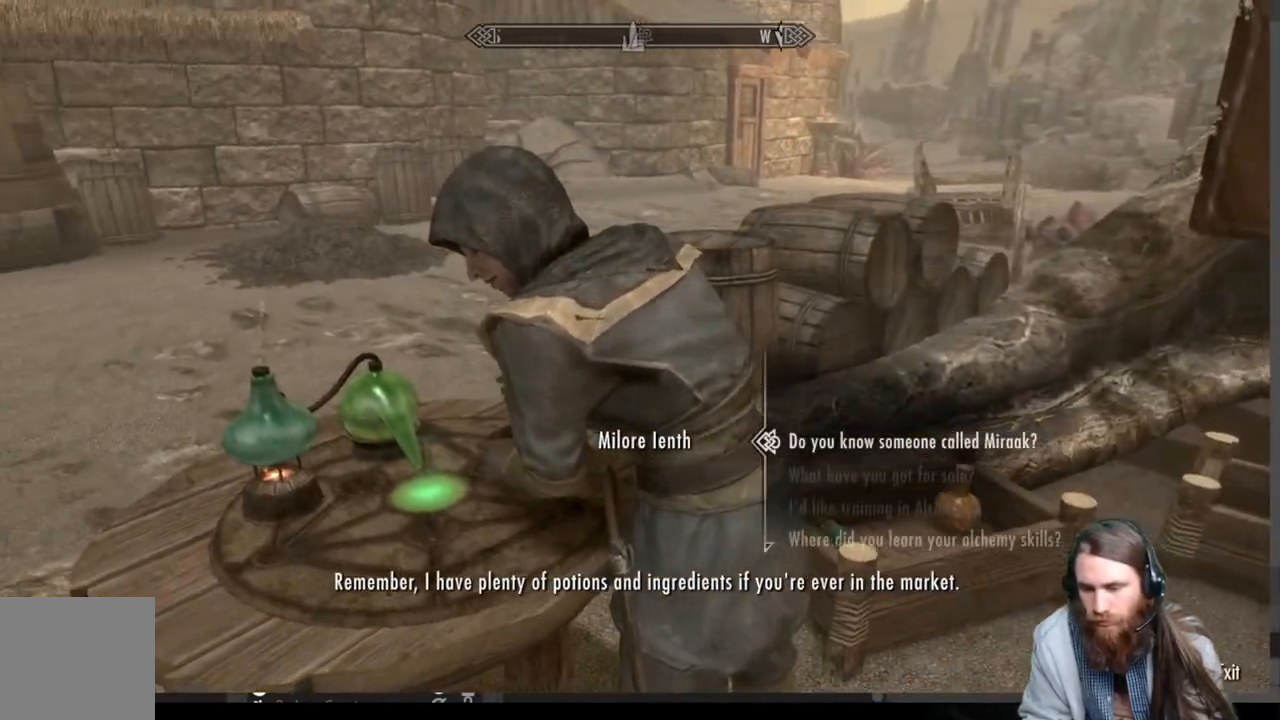
{"buttons": ["A"], "left_stick": "center", "right_stick": "center", "events": [[500, "A", "down"]]}
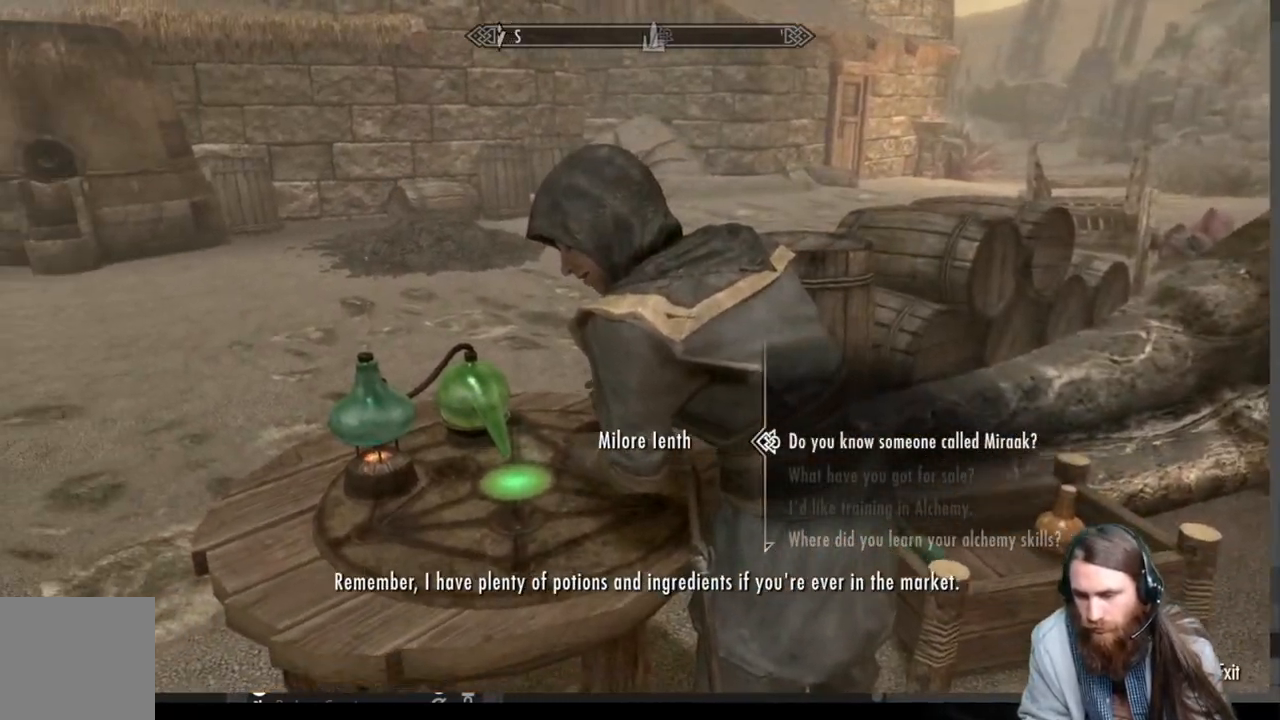
{"buttons": [], "left_stick": "center", "right_stick": "center", "events": [[183, "A", "up"]]}
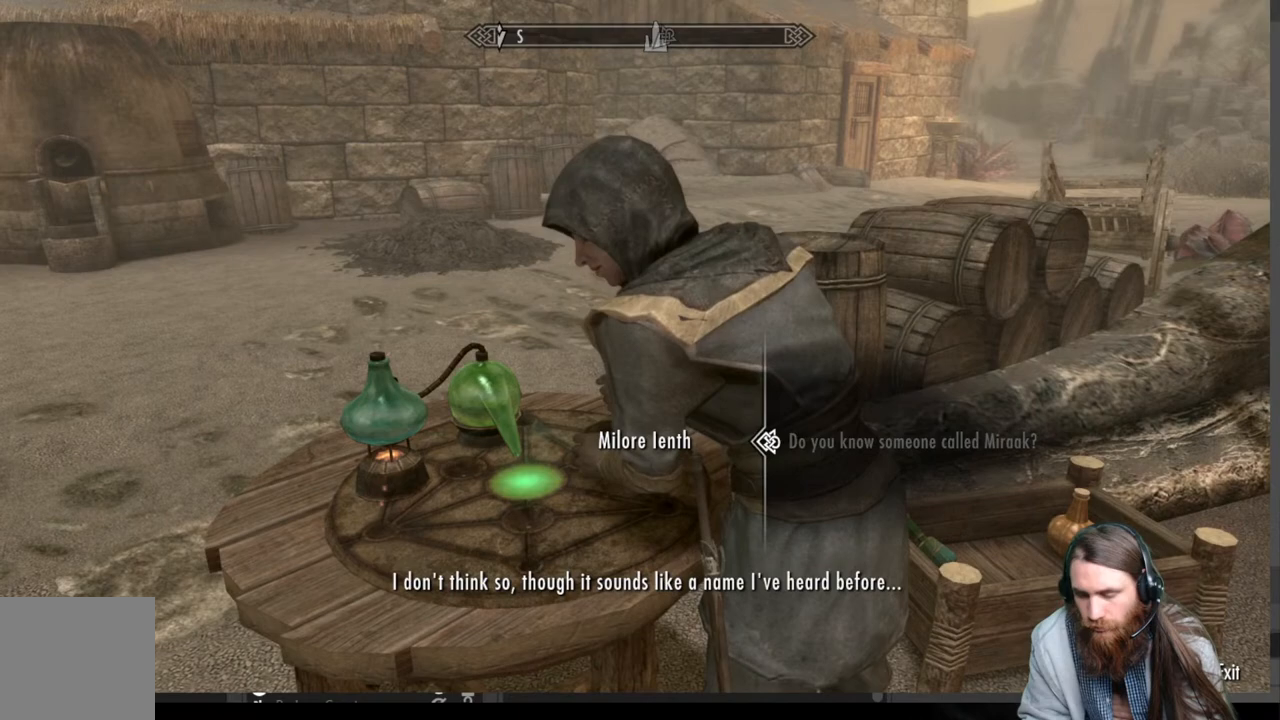
{"buttons": [], "left_stick": "center", "right_stick": "center", "events": []}
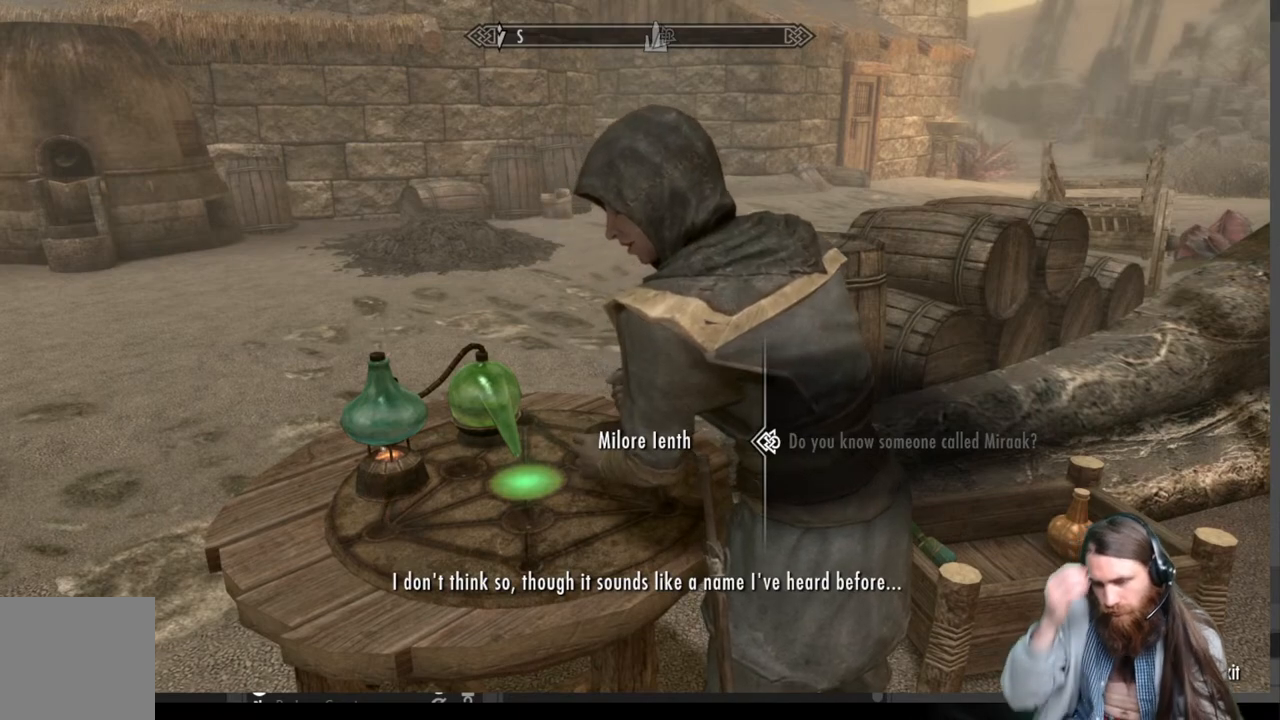
{"buttons": [], "left_stick": "center", "right_stick": "center", "events": []}
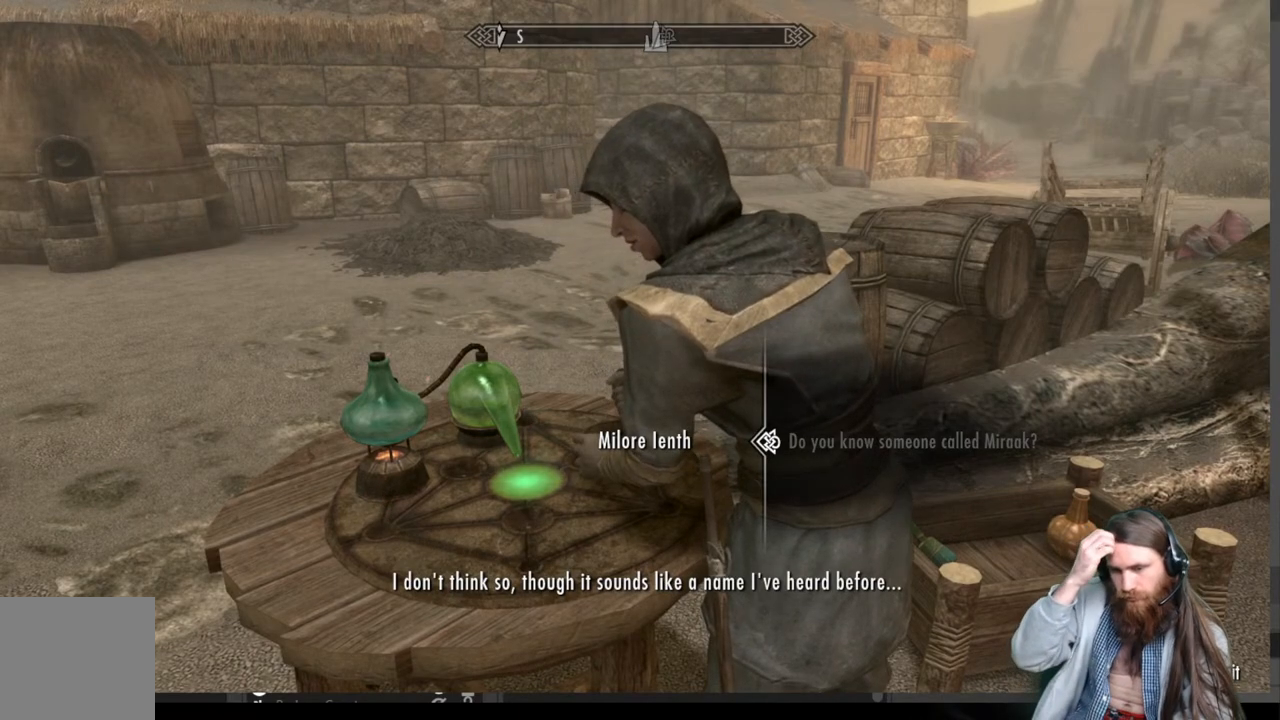
{"buttons": [], "left_stick": "center", "right_stick": "center", "events": []}
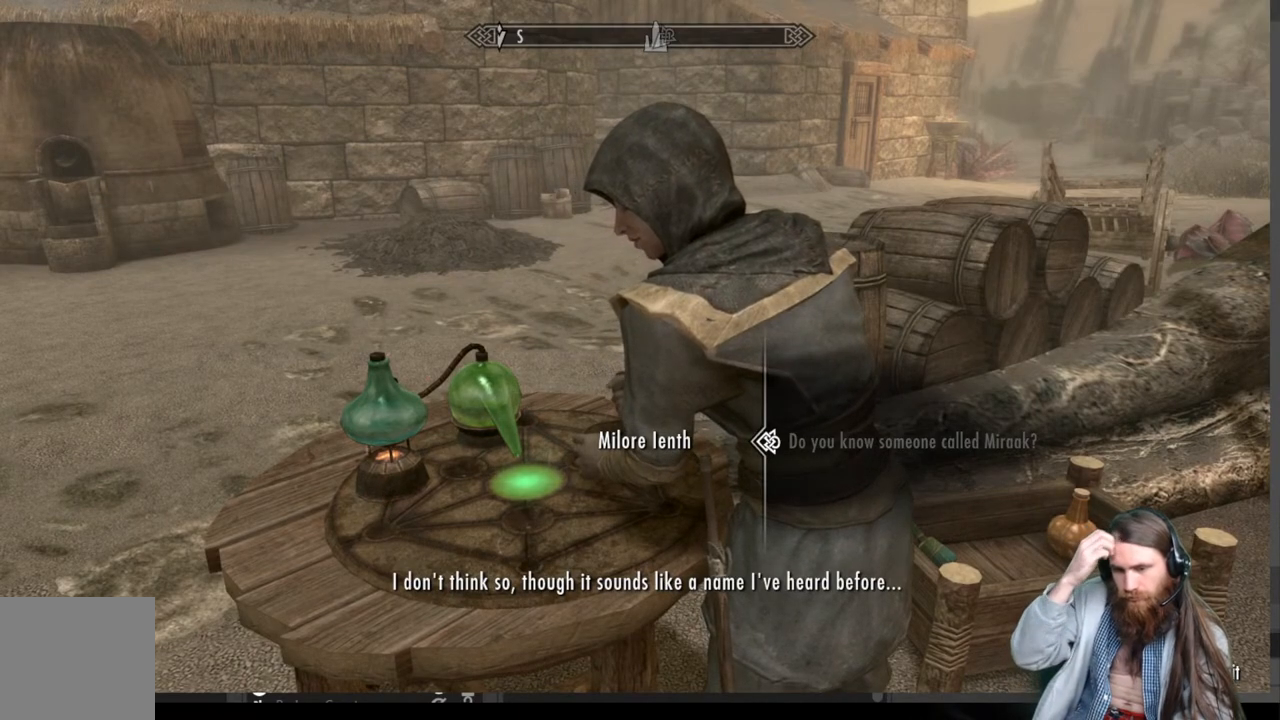
{"buttons": [], "left_stick": "center", "right_stick": "center", "events": []}
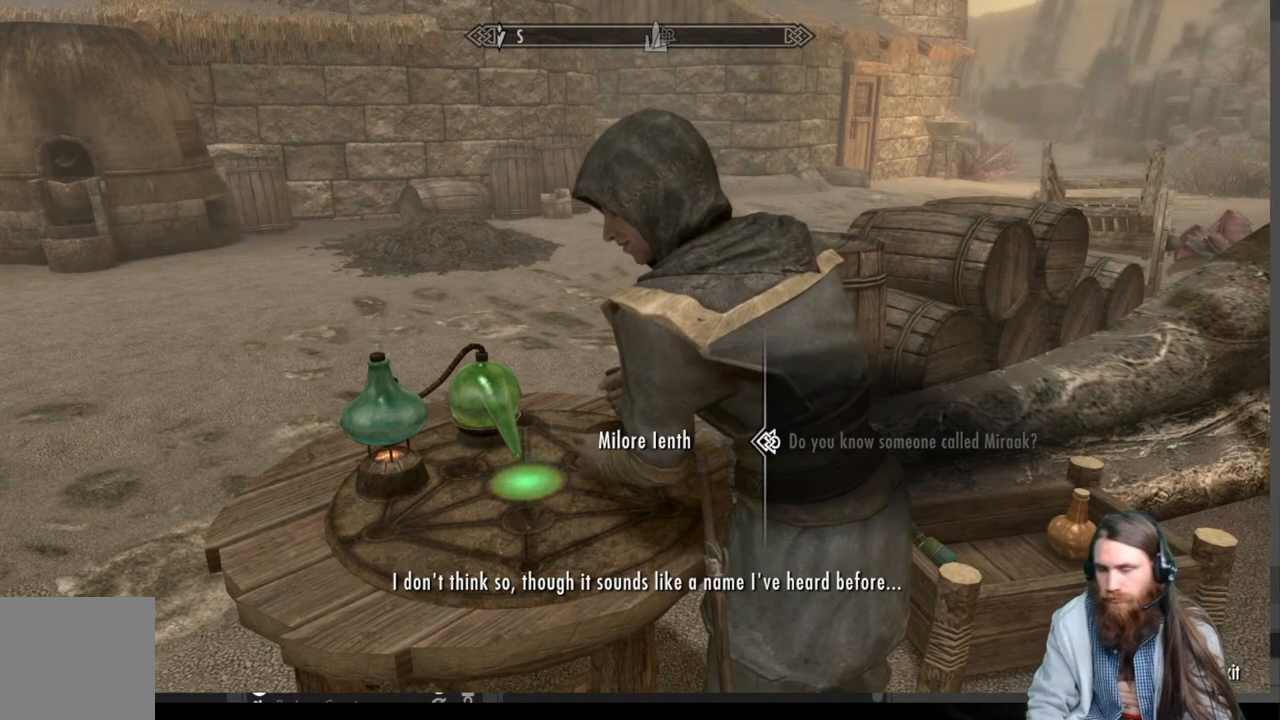
{"buttons": [], "left_stick": "center", "right_stick": "center", "events": []}
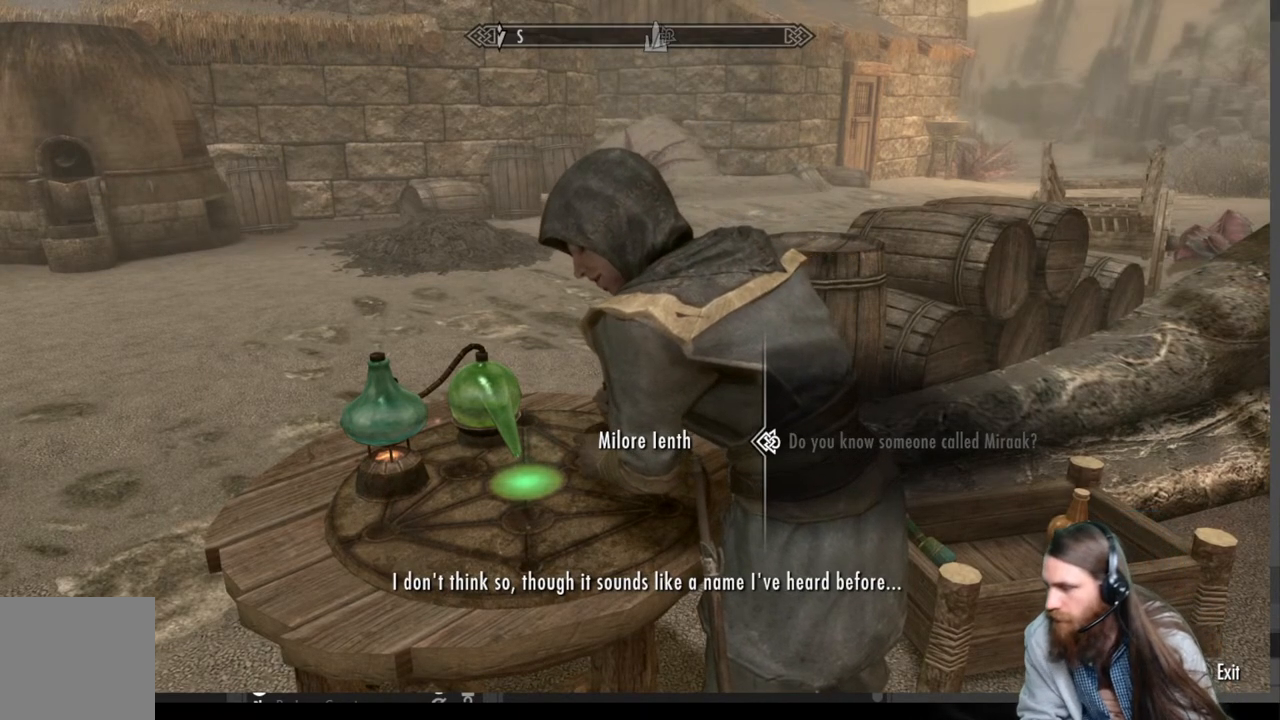
{"buttons": [], "left_stick": "center", "right_stick": "center", "events": []}
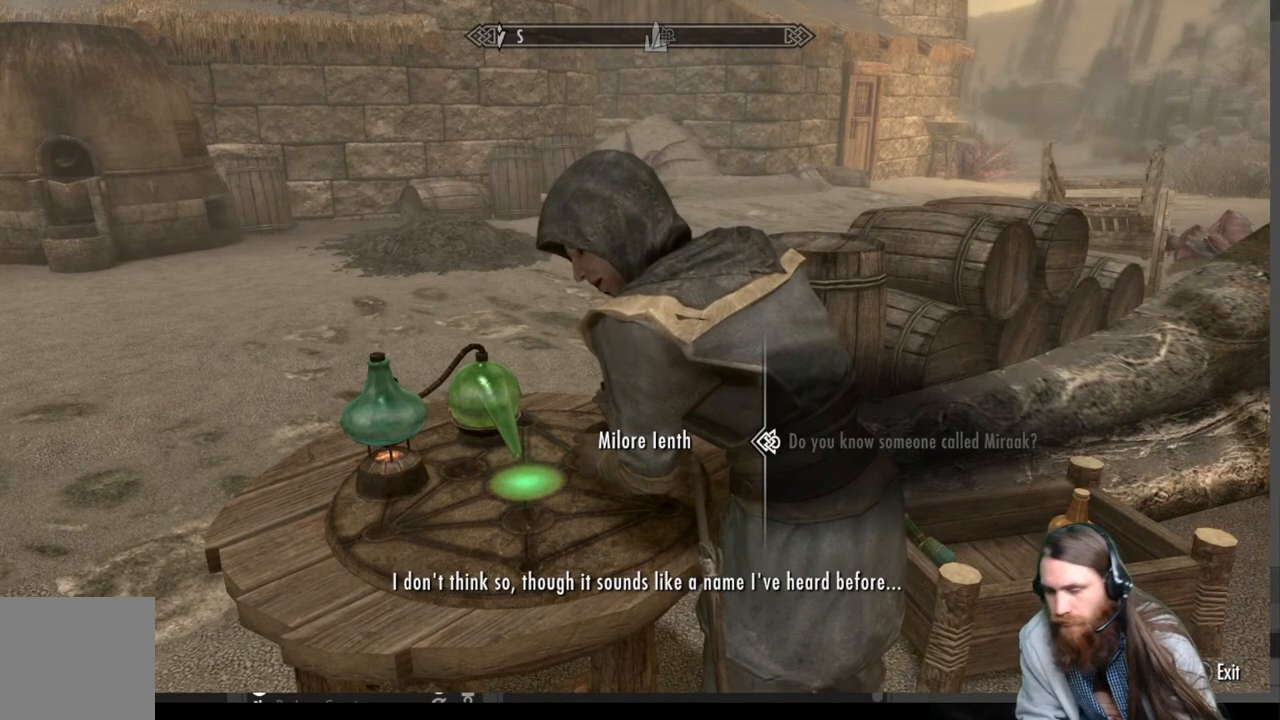
{"buttons": [], "left_stick": "center", "right_stick": "center", "events": []}
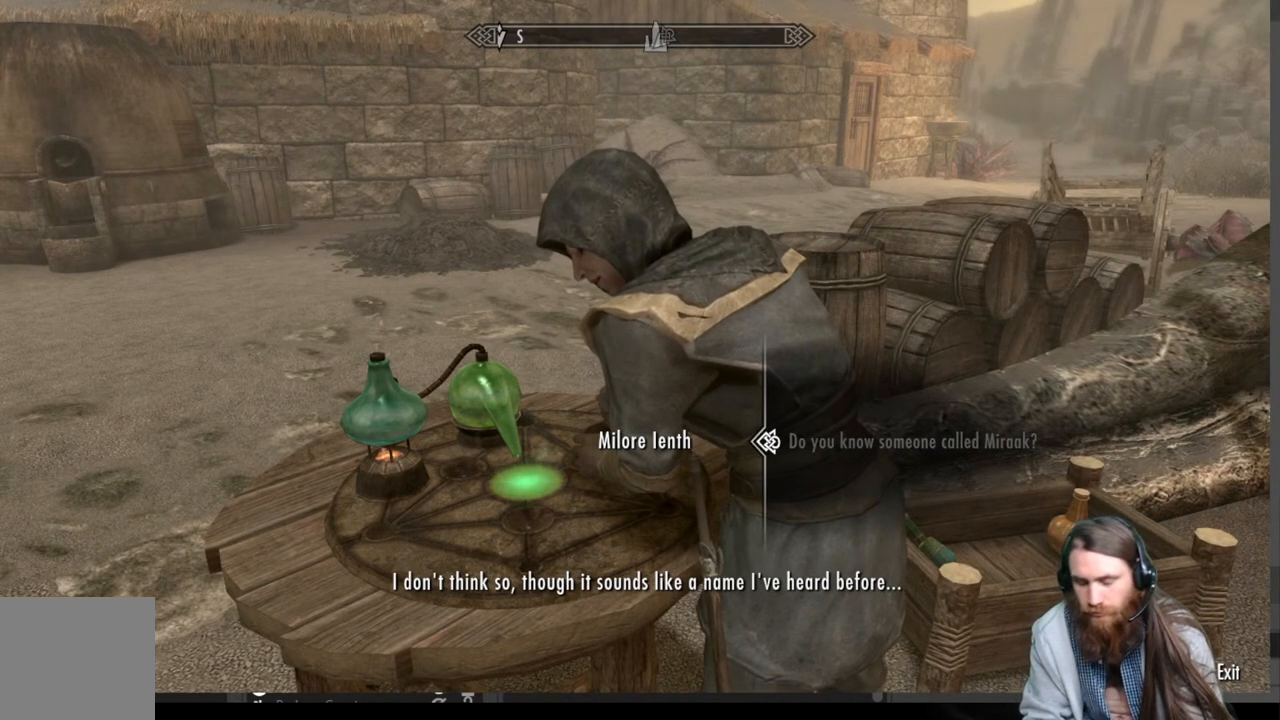
{"buttons": [], "left_stick": "center", "right_stick": "center", "events": []}
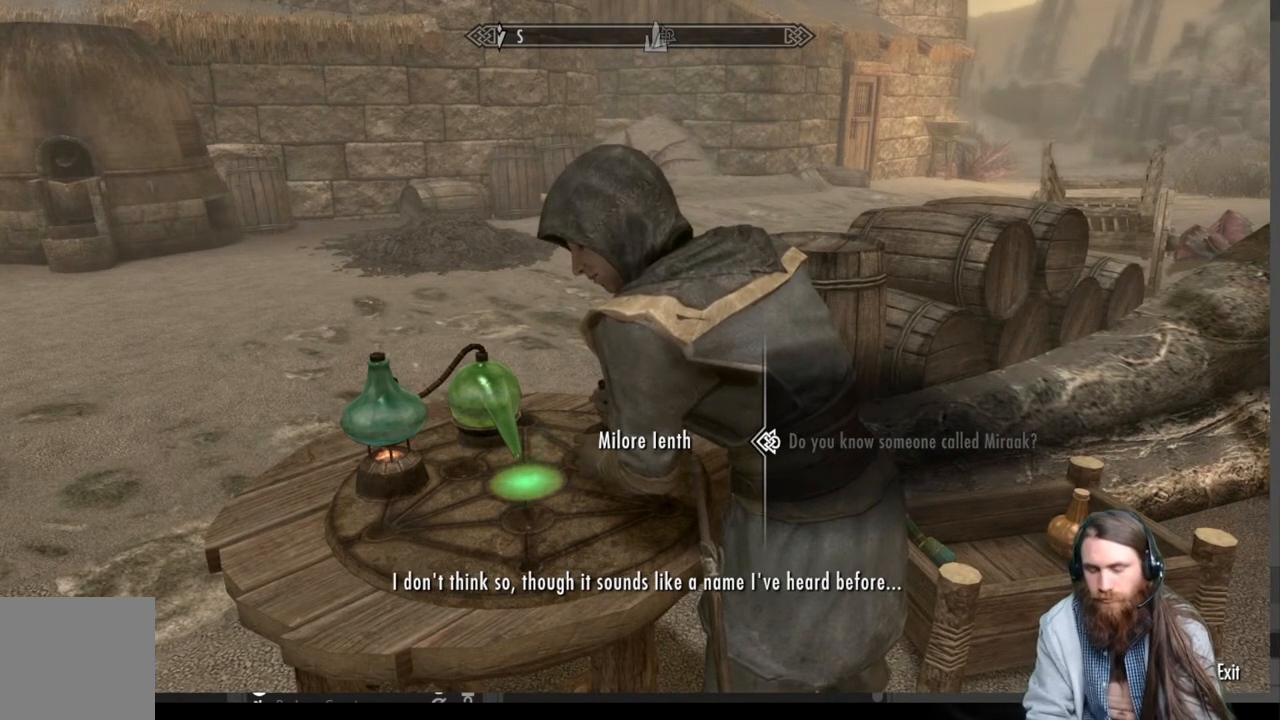
{"buttons": ["A"], "left_stick": "center", "right_stick": "center", "events": [[350, "A", "down"]]}
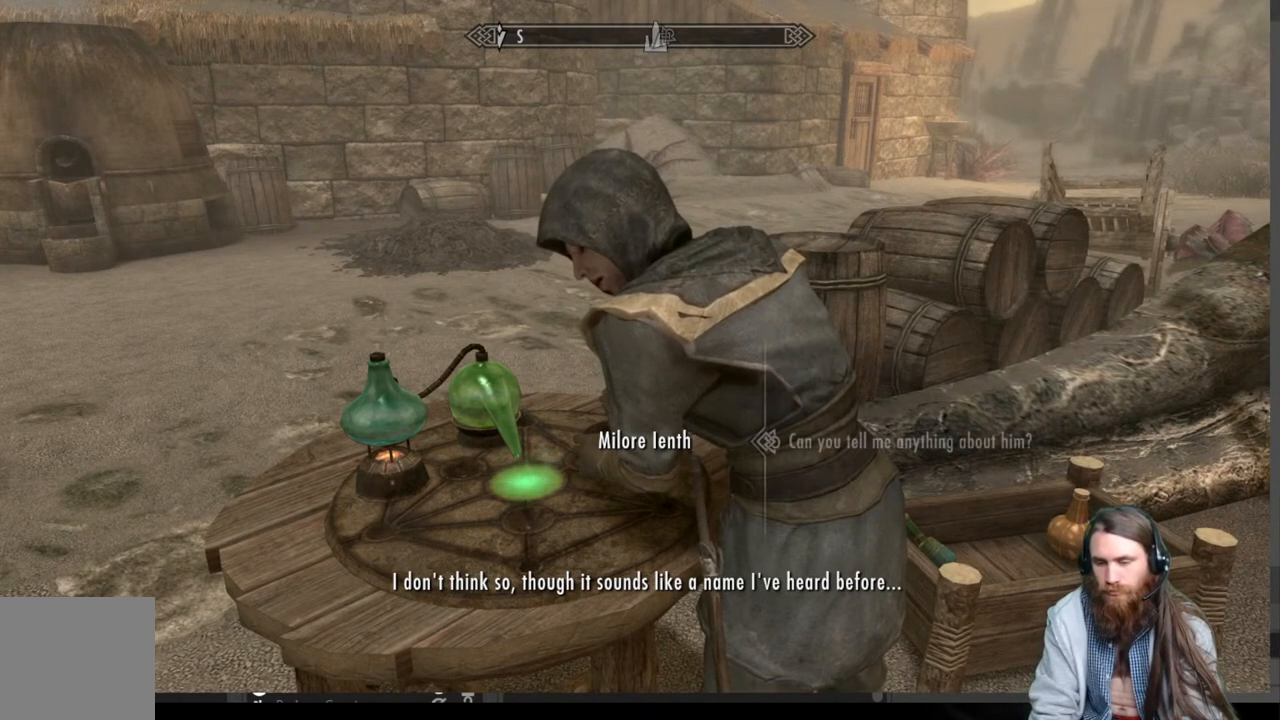
{"buttons": [], "left_stick": "center", "right_stick": "center", "events": [[83, "A", "up"]]}
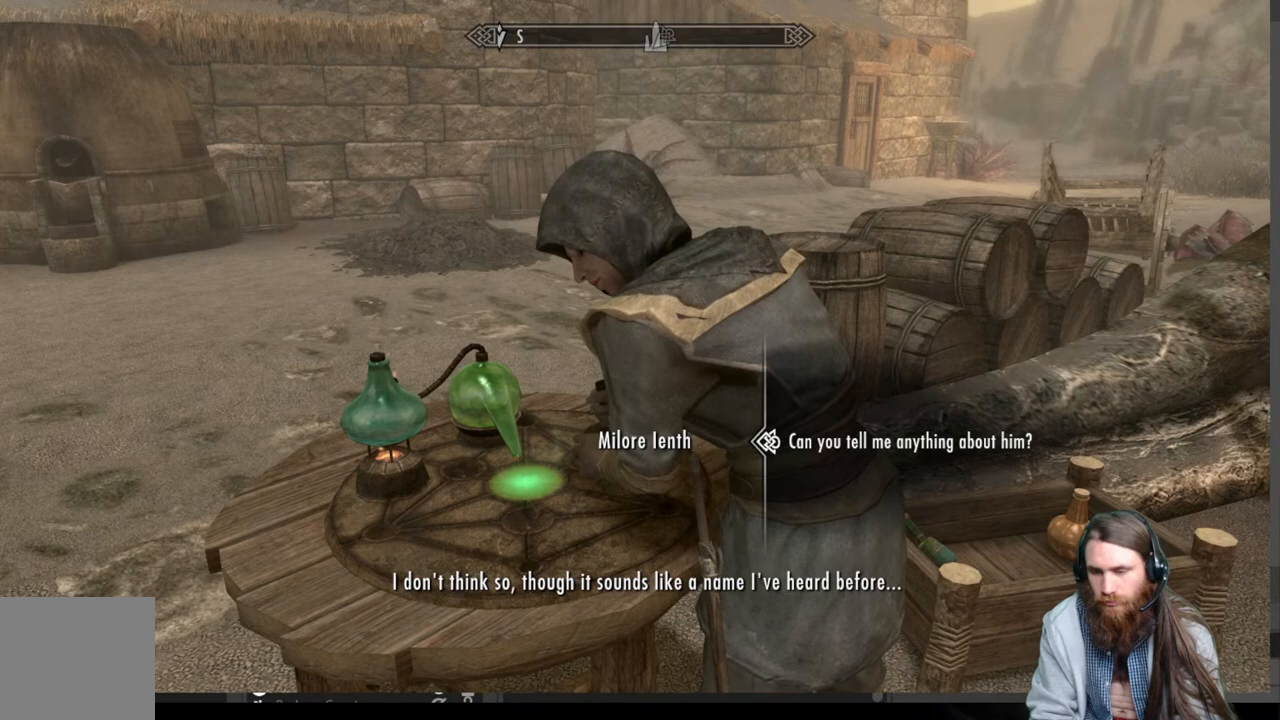
{"buttons": [], "left_stick": "center", "right_stick": "center", "events": [[133, "A", "down"], [400, "A", "up"]]}